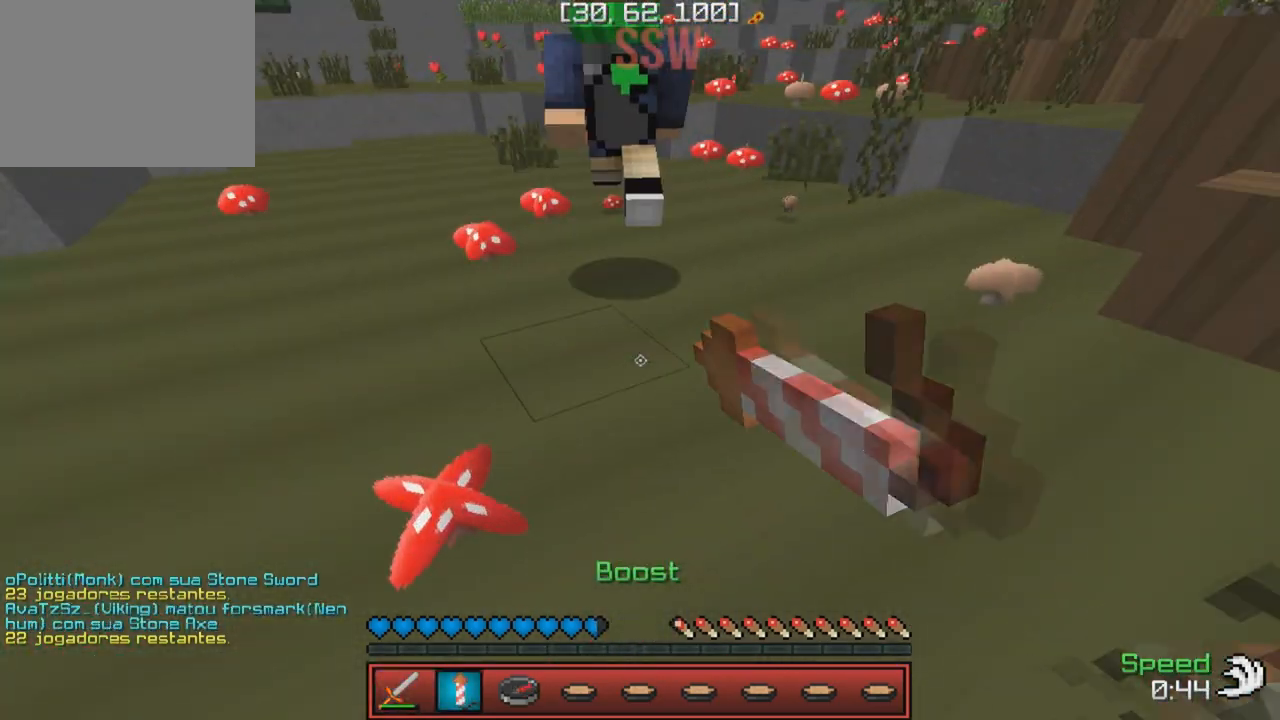
Gameplay with keyboard; each line is a JSON object with the keys held at the frame after it. "events" lists presses ("down") and releases ("up") of "a", "d", "s" and "w" between this image and that frame as [ms after this image, input, new state], when the widget could be followed in between. No other keys are recorded. Mouse input is not recorded.
{"keys": ["w"], "events": [[233, "d", "down"], [367, "d", "up"]]}
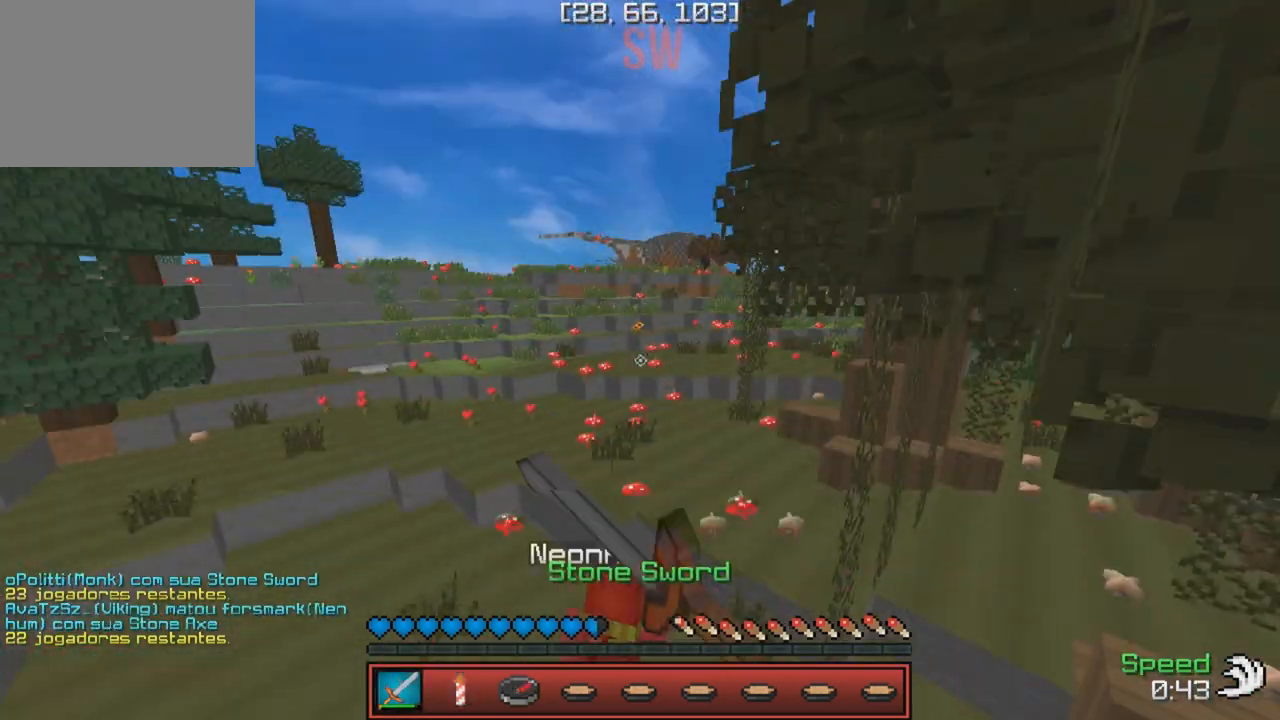
{"keys": ["w"], "events": []}
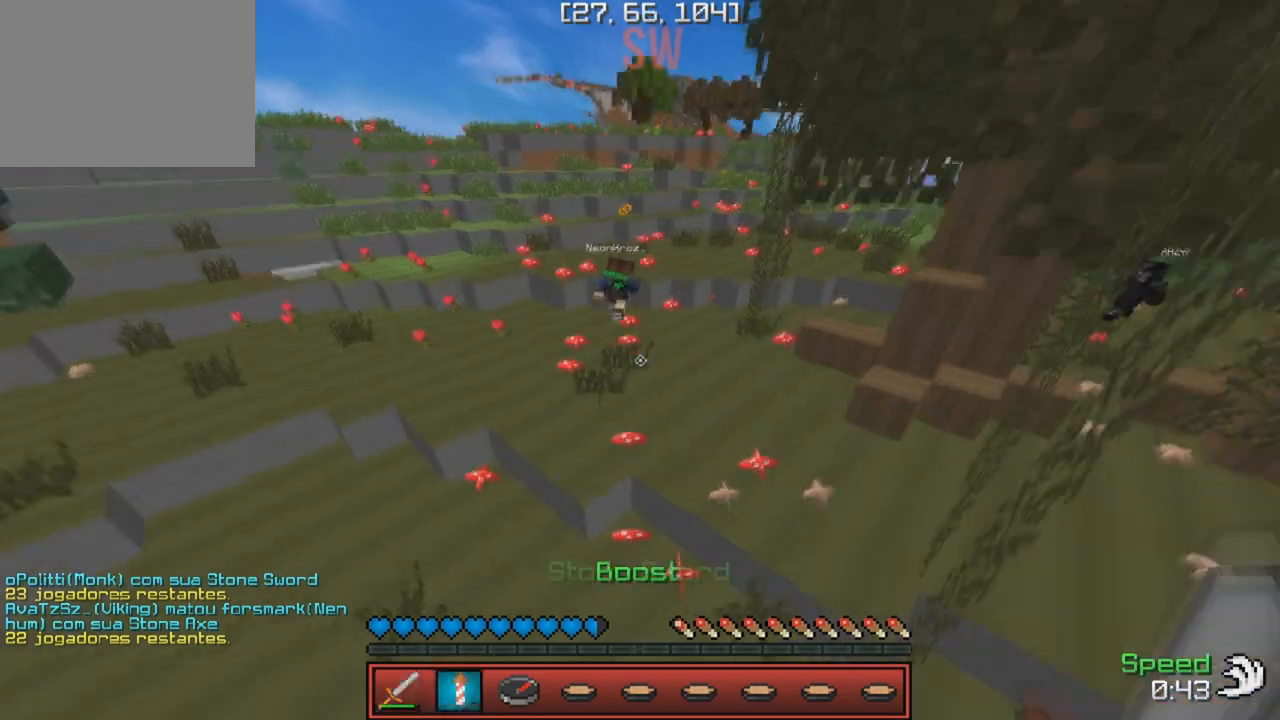
{"keys": ["w"], "events": []}
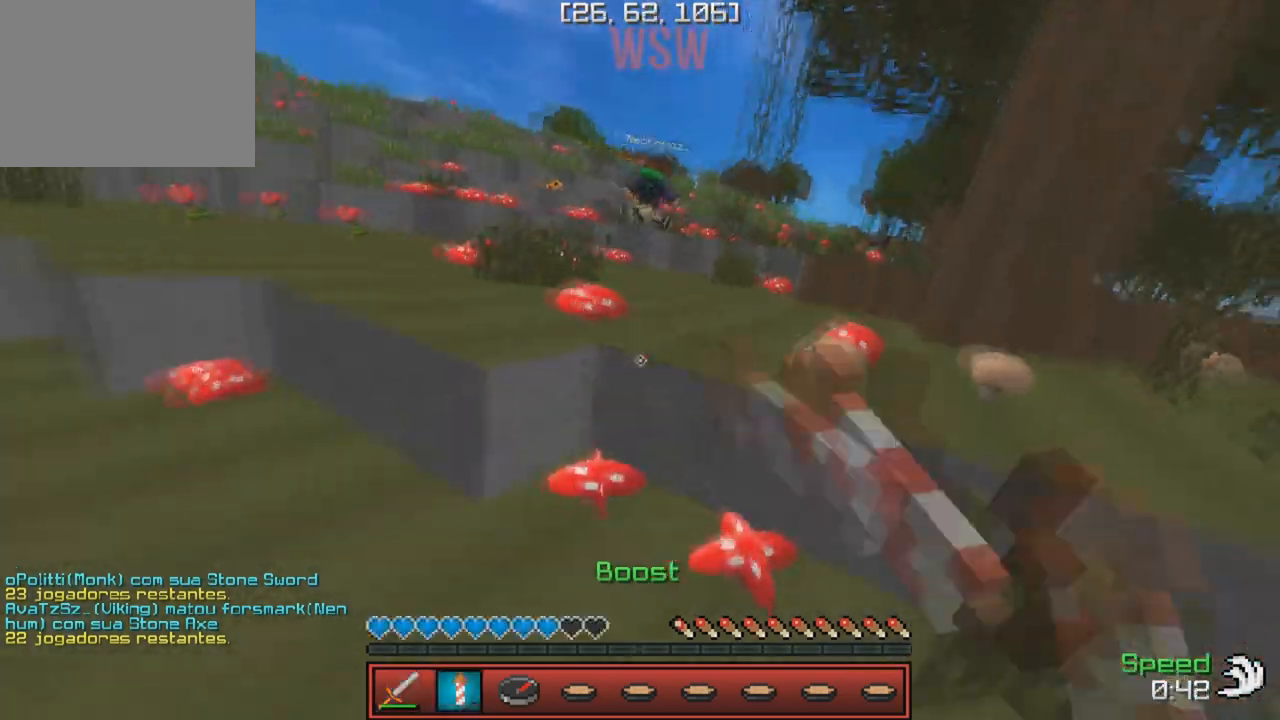
{"keys": ["w"], "events": []}
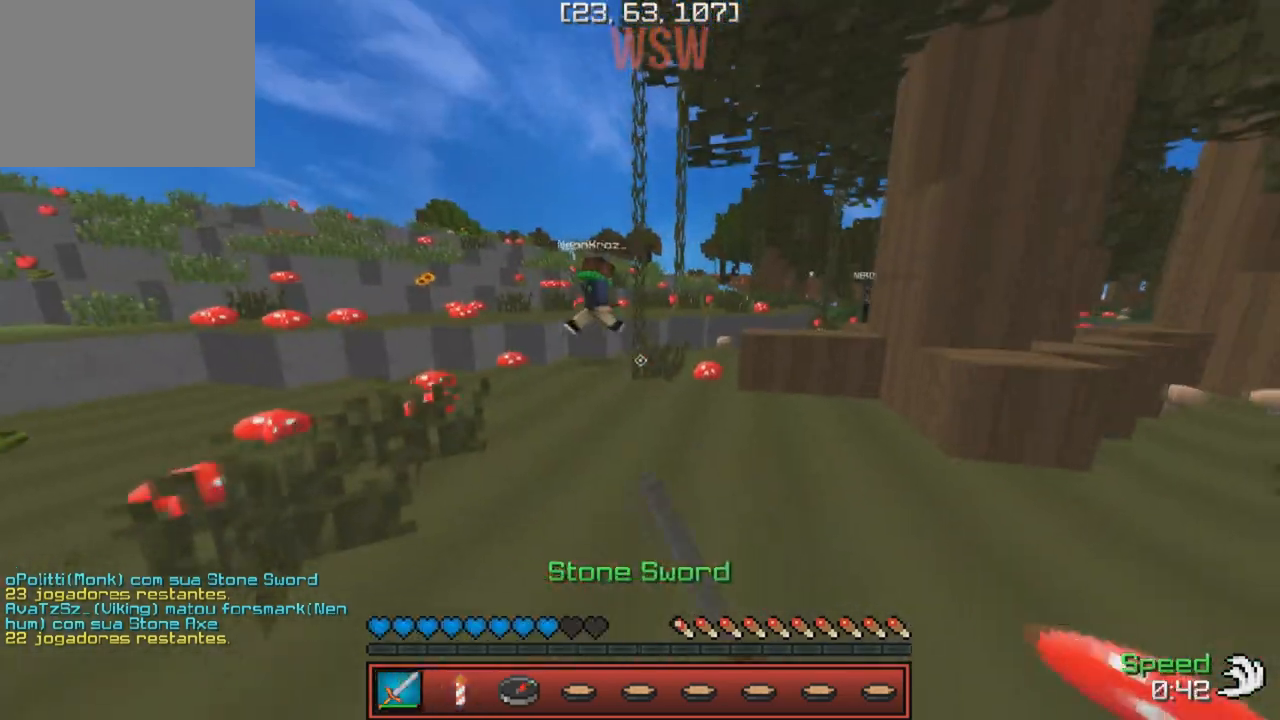
{"keys": ["w"], "events": []}
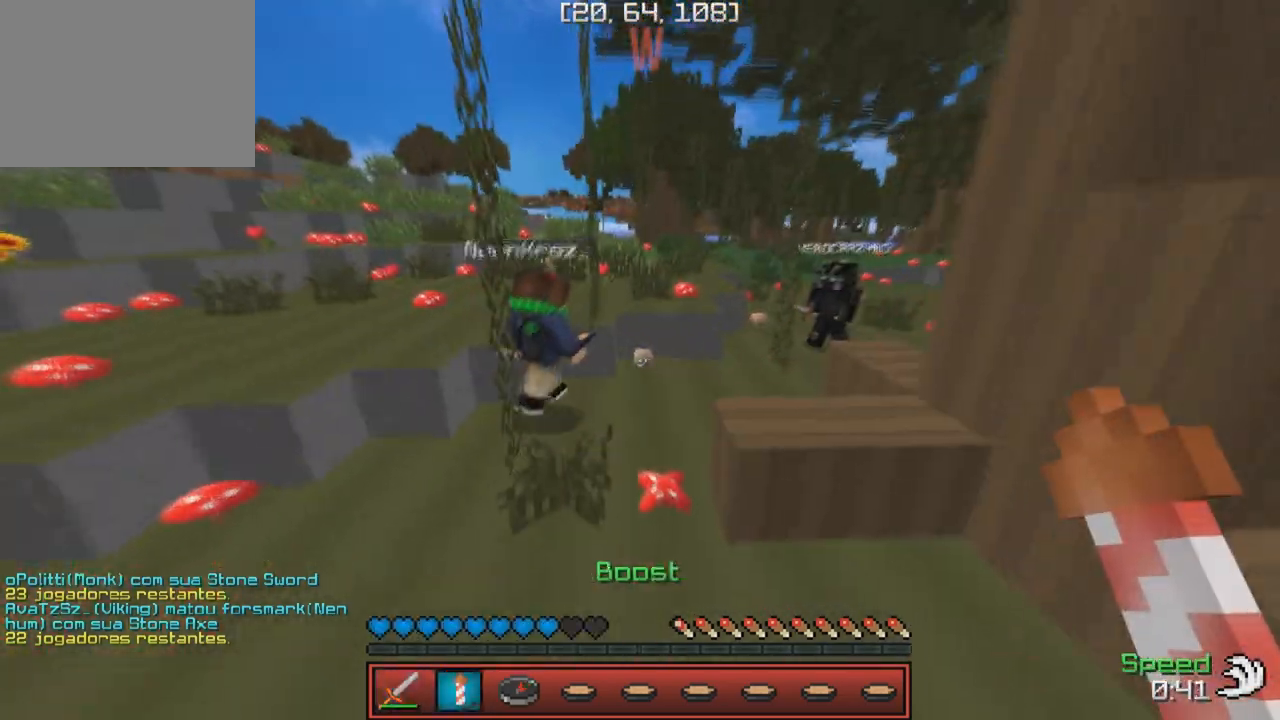
{"keys": ["w"], "events": []}
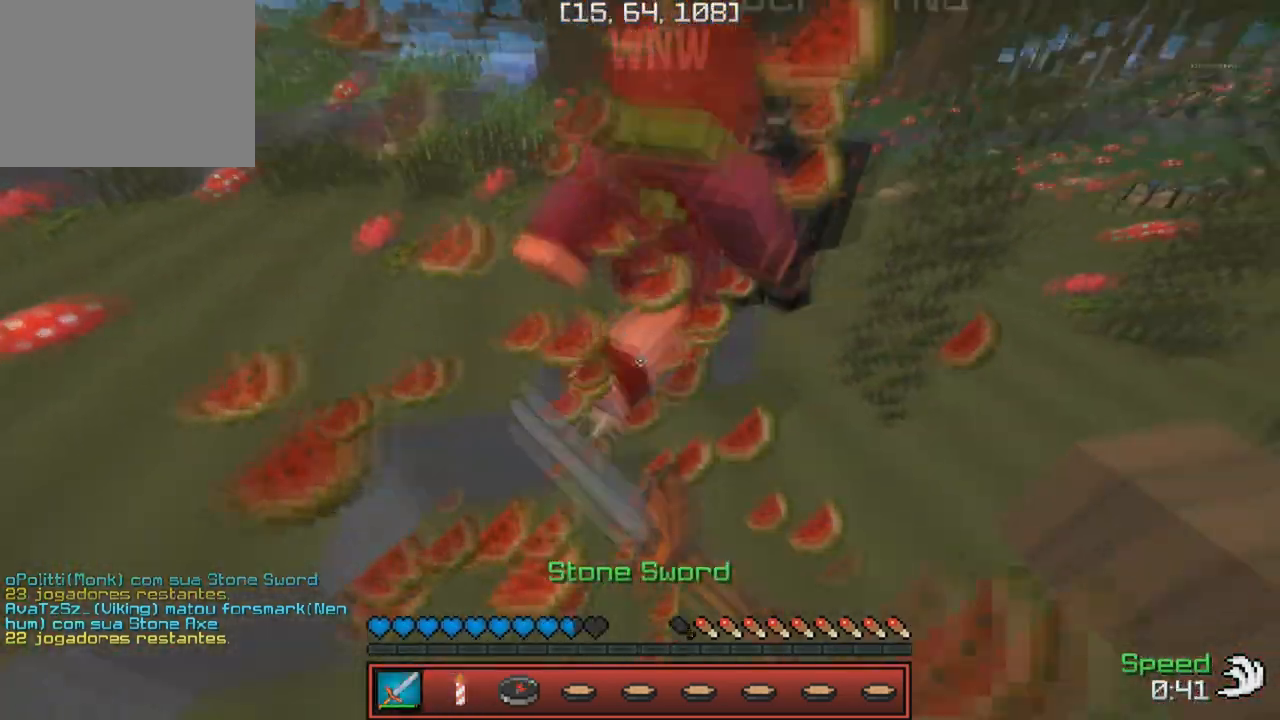
{"keys": ["d", "w"], "events": [[133, "d", "down"]]}
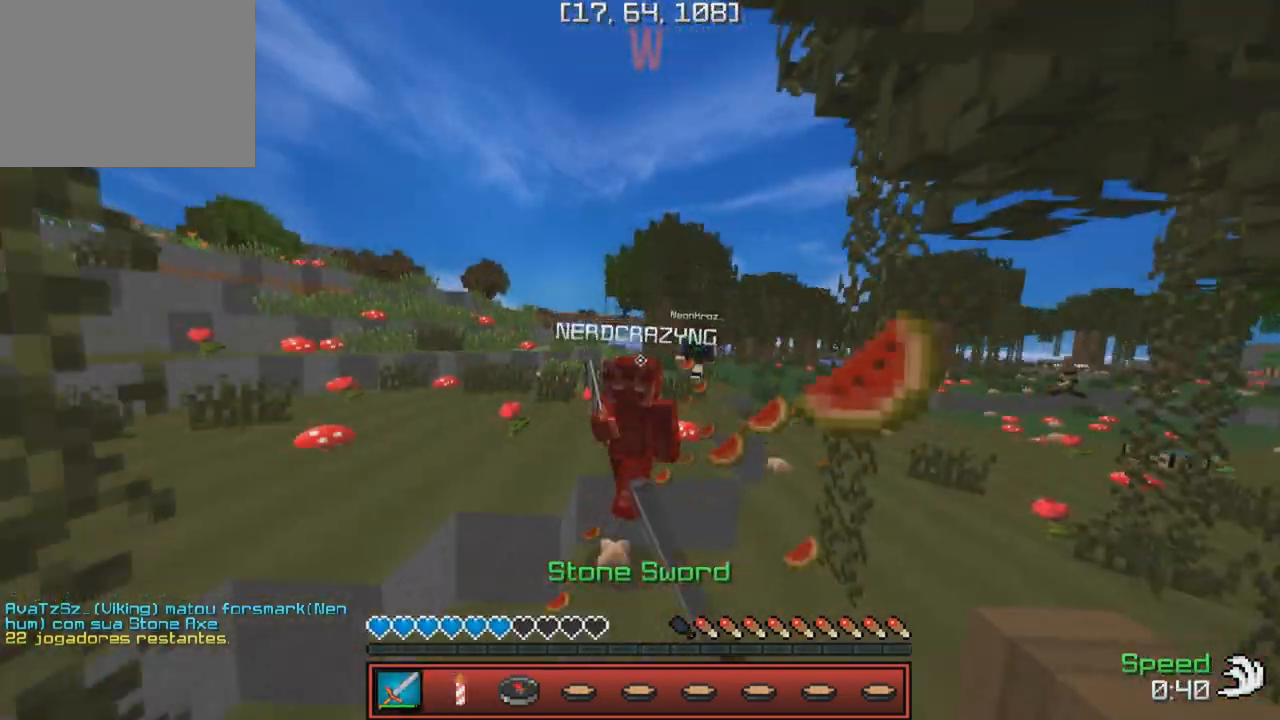
{"keys": ["a", "w"], "events": [[33, "d", "up"], [200, "a", "down"]]}
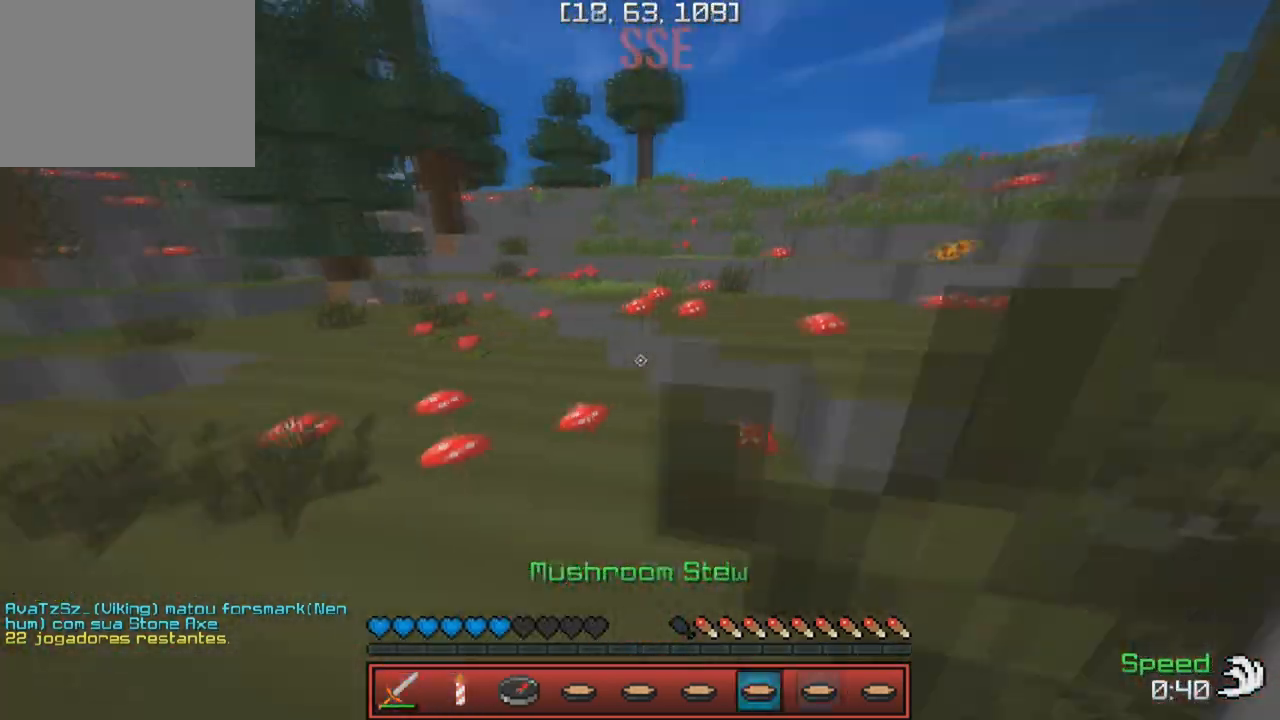
{"keys": ["w"], "events": [[167, "a", "up"]]}
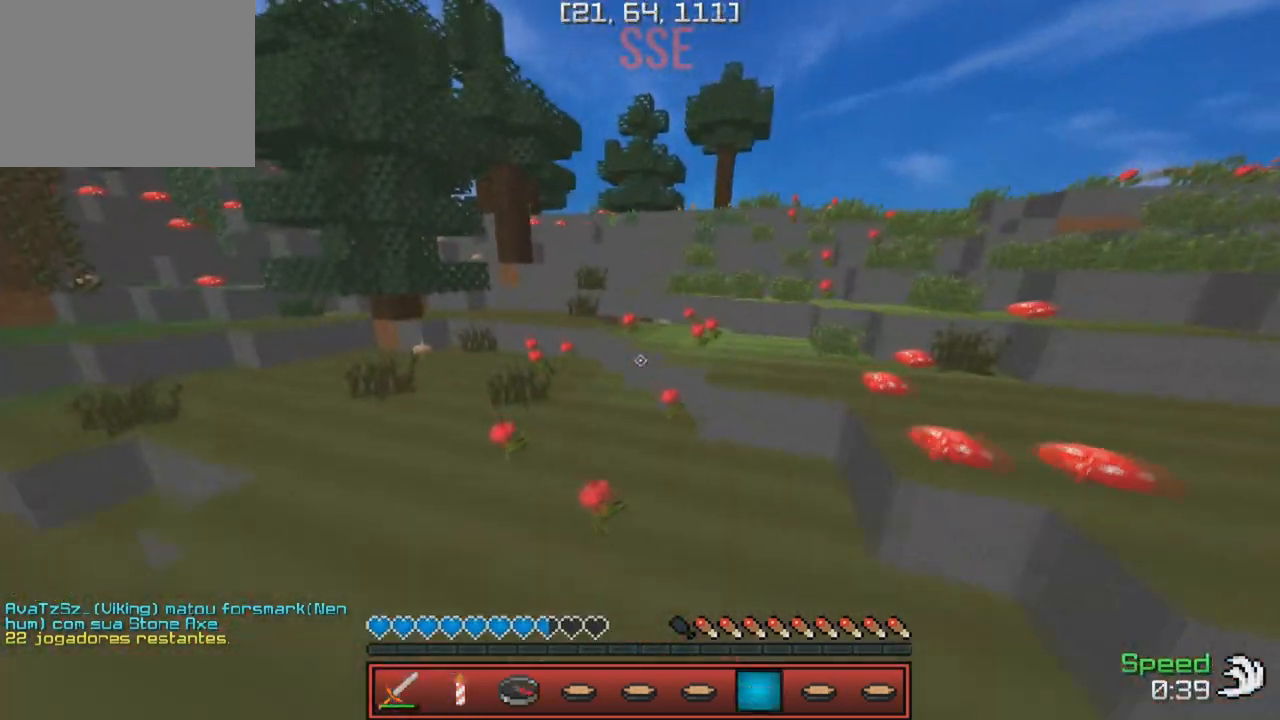
{"keys": ["w"], "events": []}
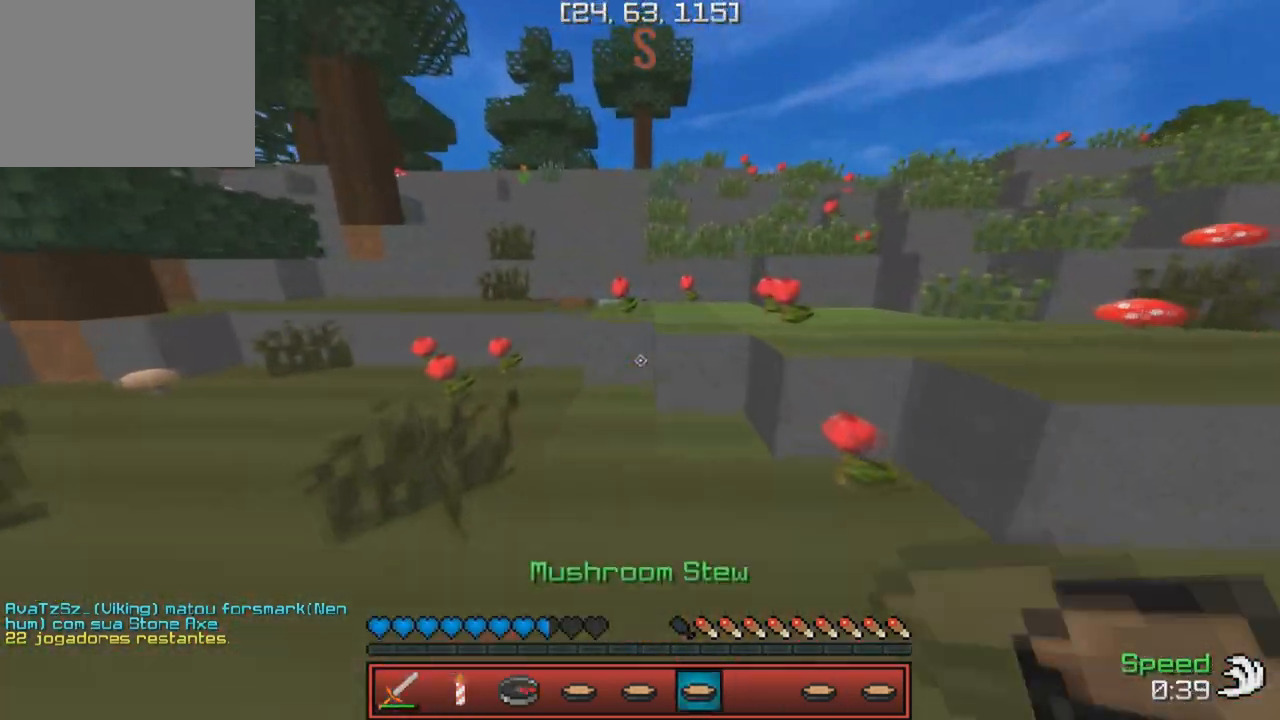
{"keys": ["w"], "events": []}
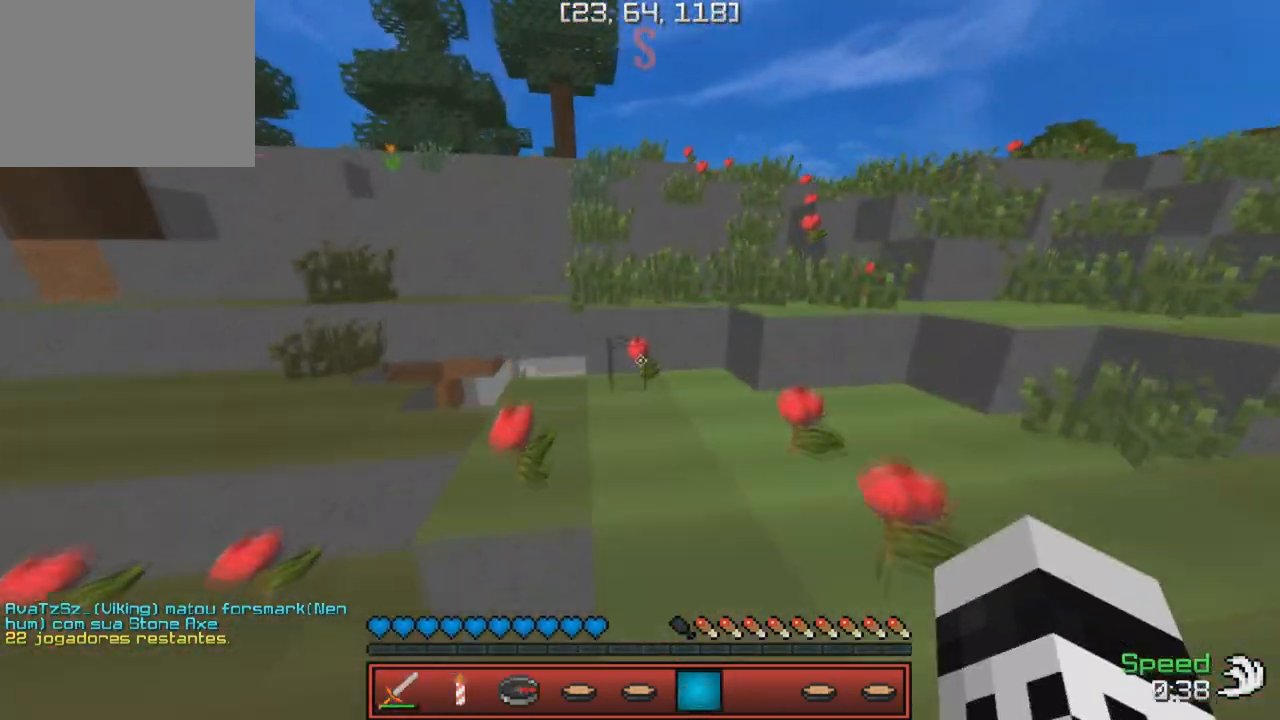
{"keys": ["w"], "events": []}
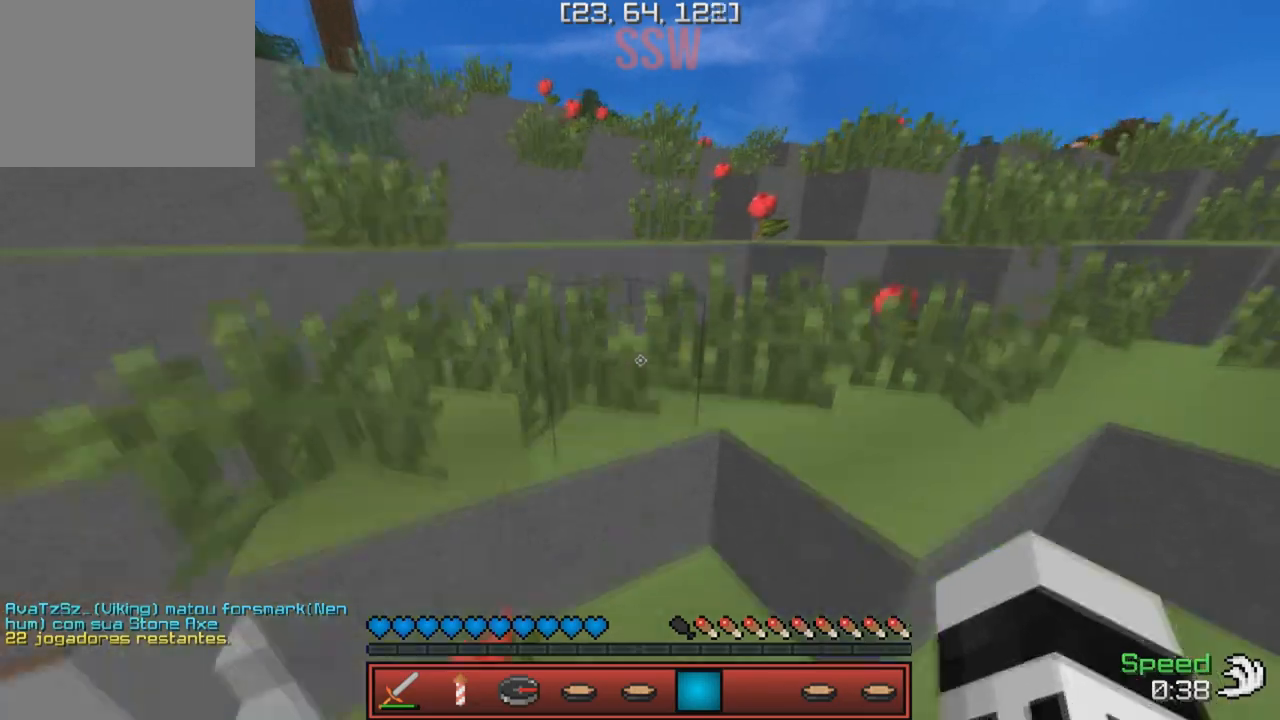
{"keys": ["w"], "events": [[167, "d", "down"], [333, "a", "down"], [333, "d", "up"], [433, "a", "up"]]}
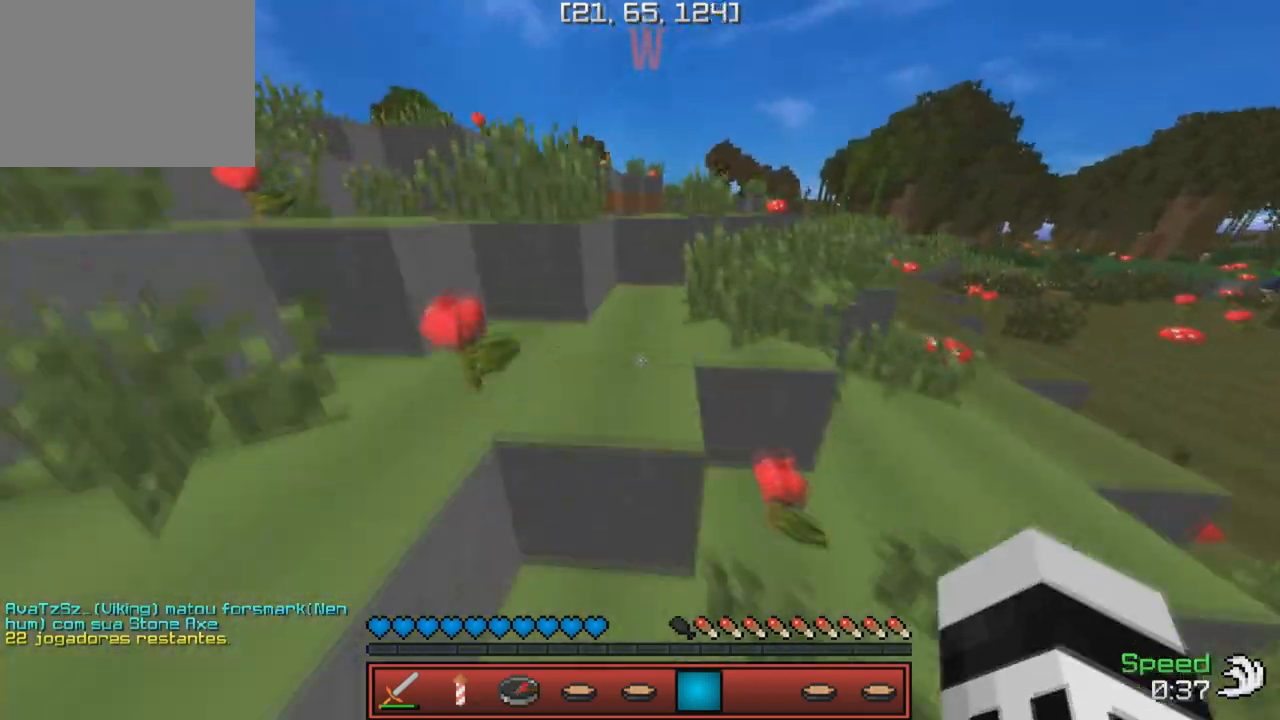
{"keys": ["w"], "events": []}
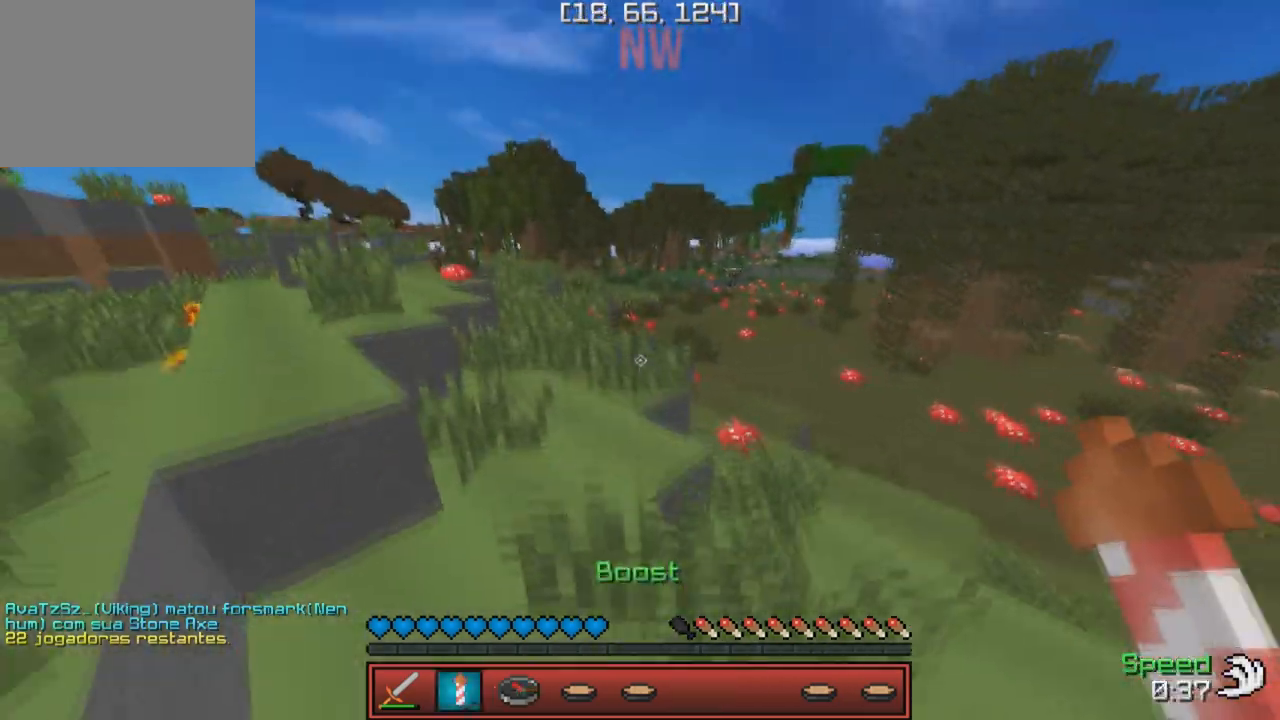
{"keys": ["a", "w"], "events": [[483, "a", "down"]]}
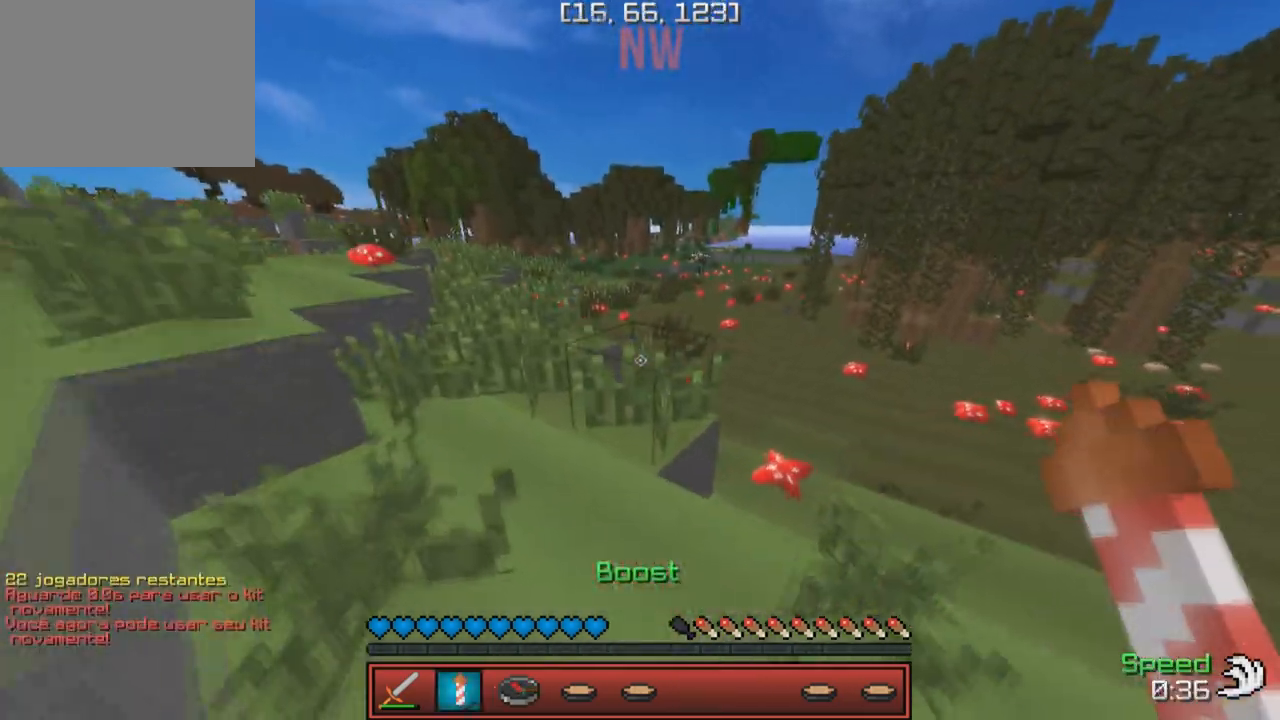
{"keys": ["w"], "events": [[183, "a", "up"]]}
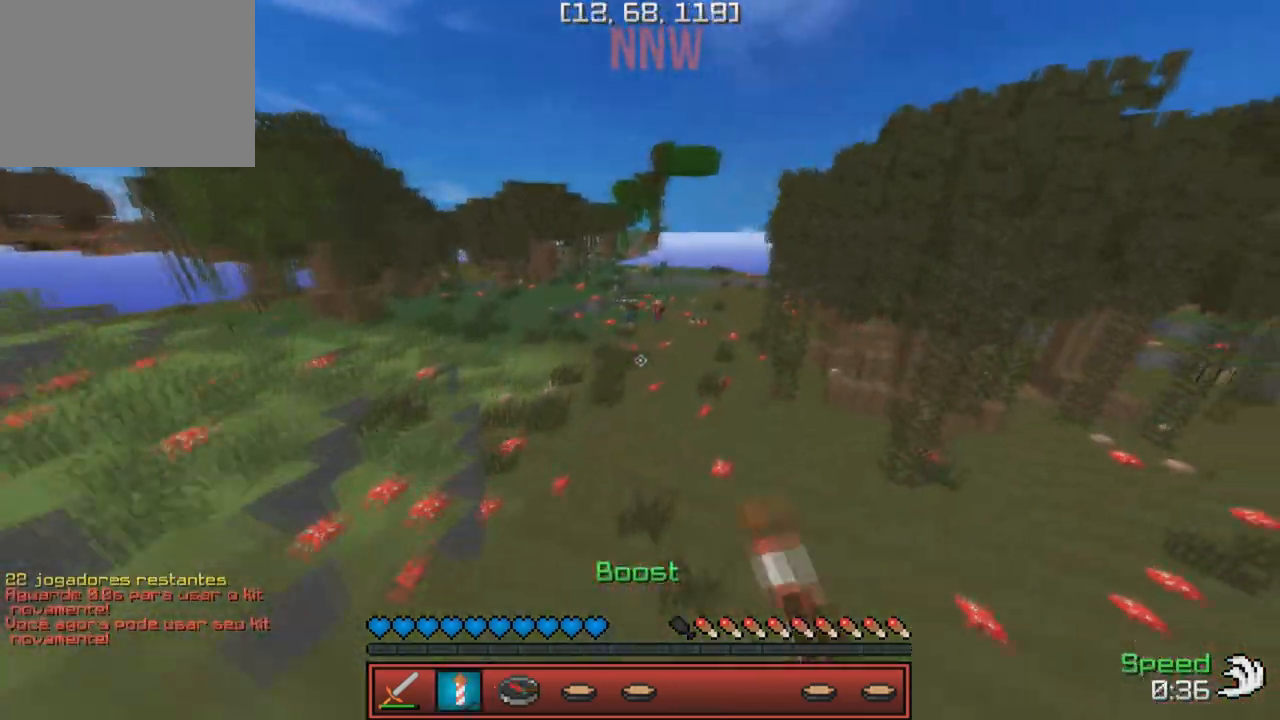
{"keys": ["w"], "events": []}
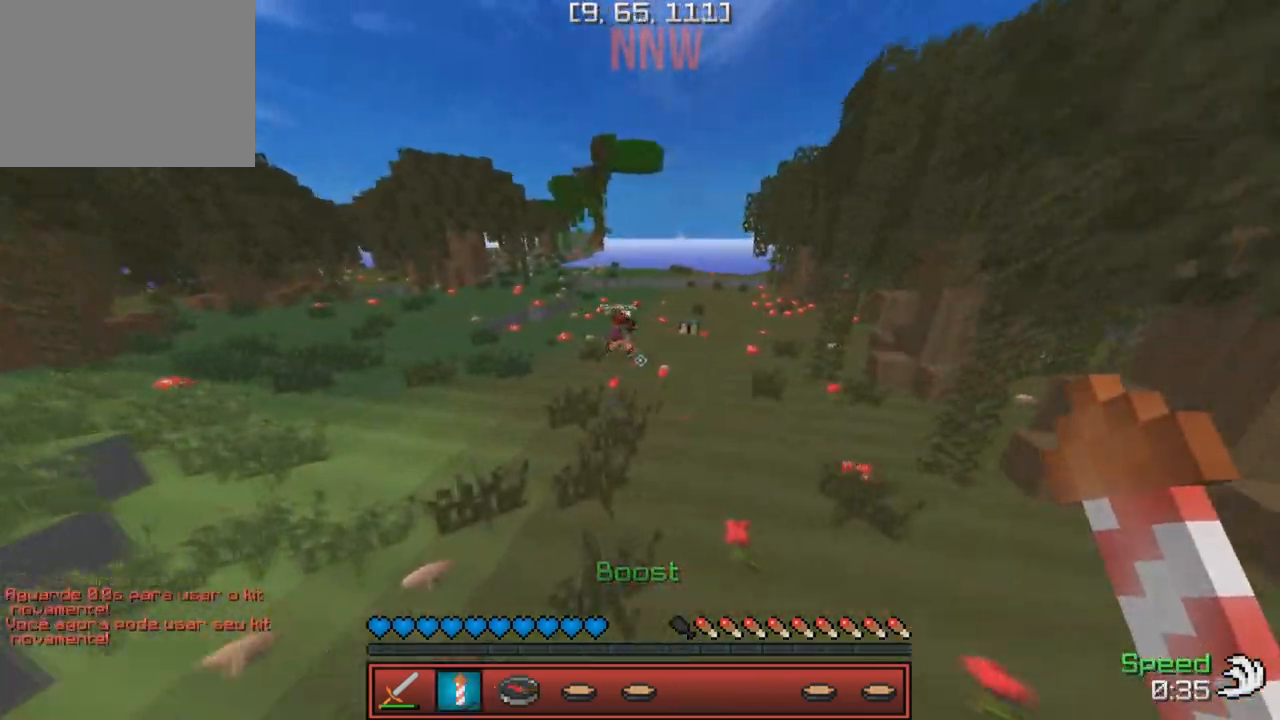
{"keys": ["d", "w"], "events": [[417, "d", "down"]]}
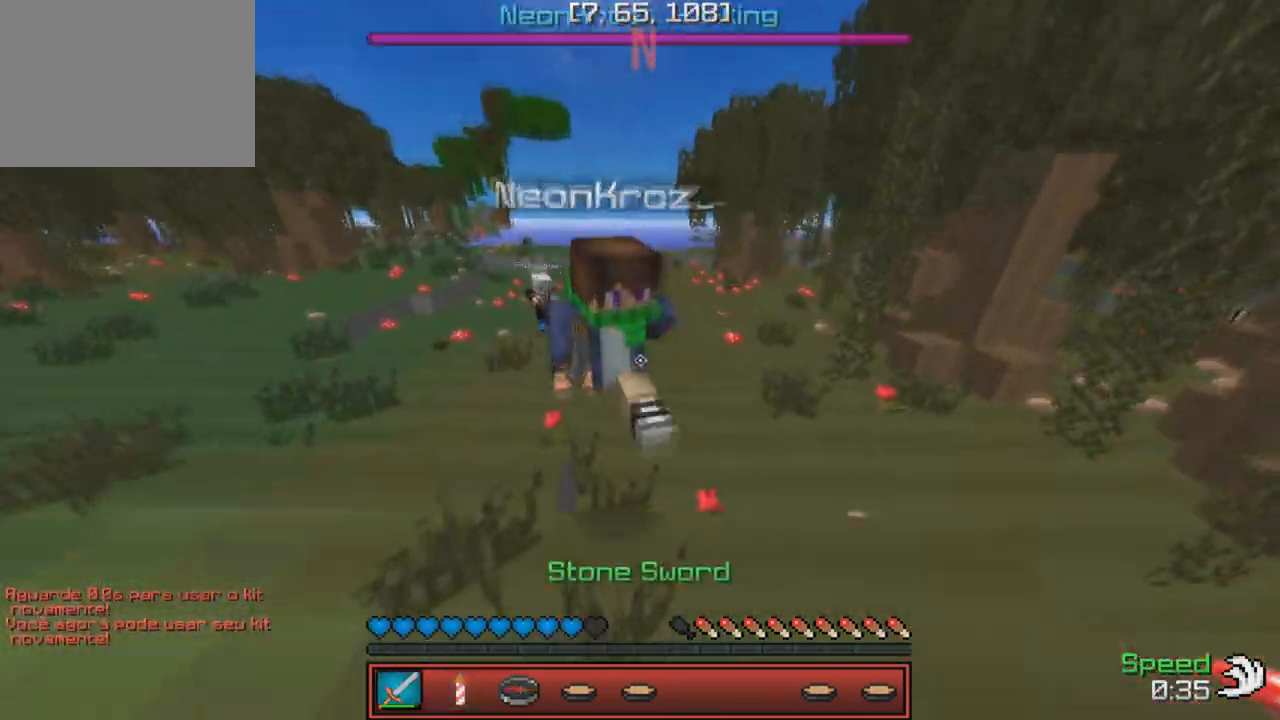
{"keys": ["d"], "events": [[83, "w", "up"]]}
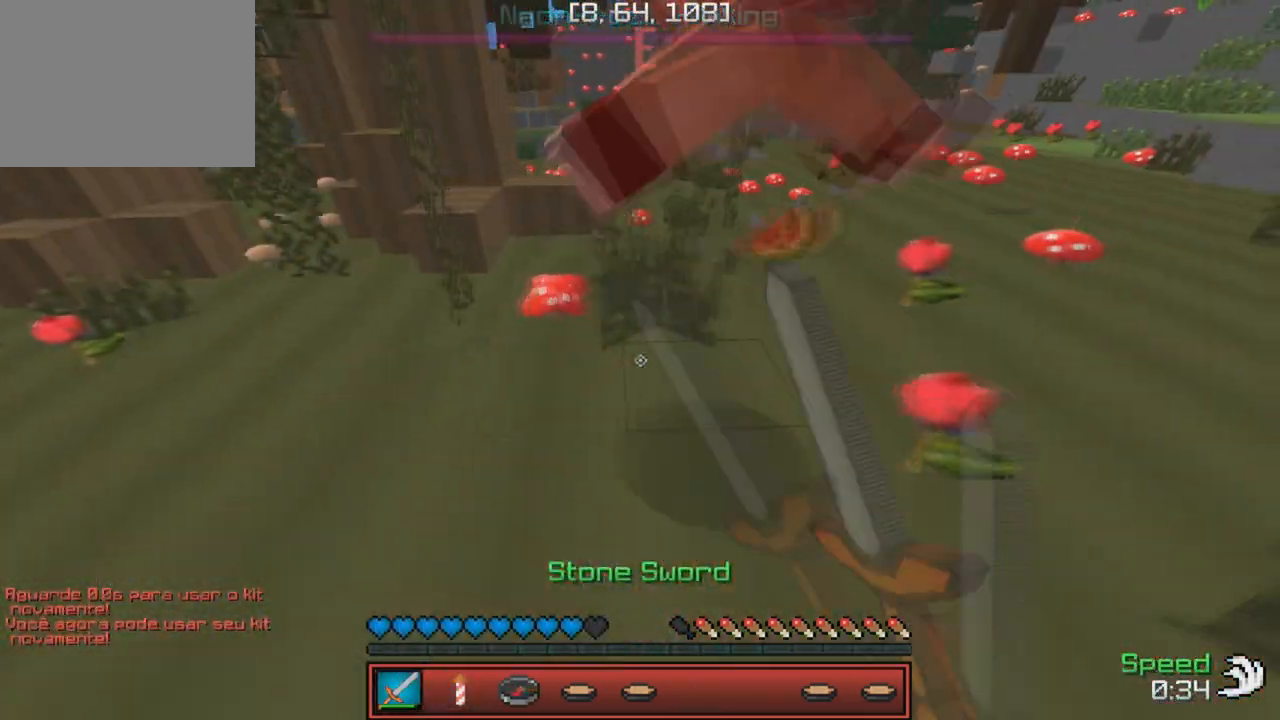
{"keys": ["w"], "events": [[17, "w", "down"], [100, "d", "up"], [117, "a", "down"], [250, "a", "up"]]}
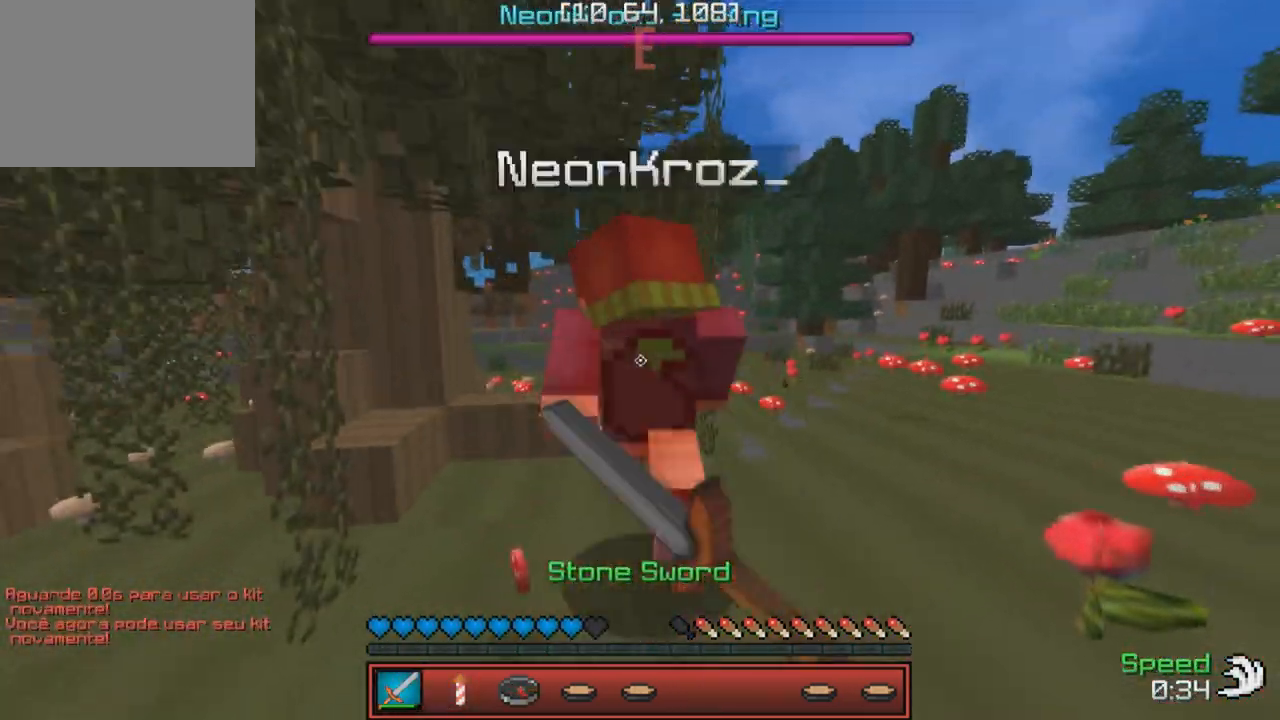
{"keys": ["w"], "events": []}
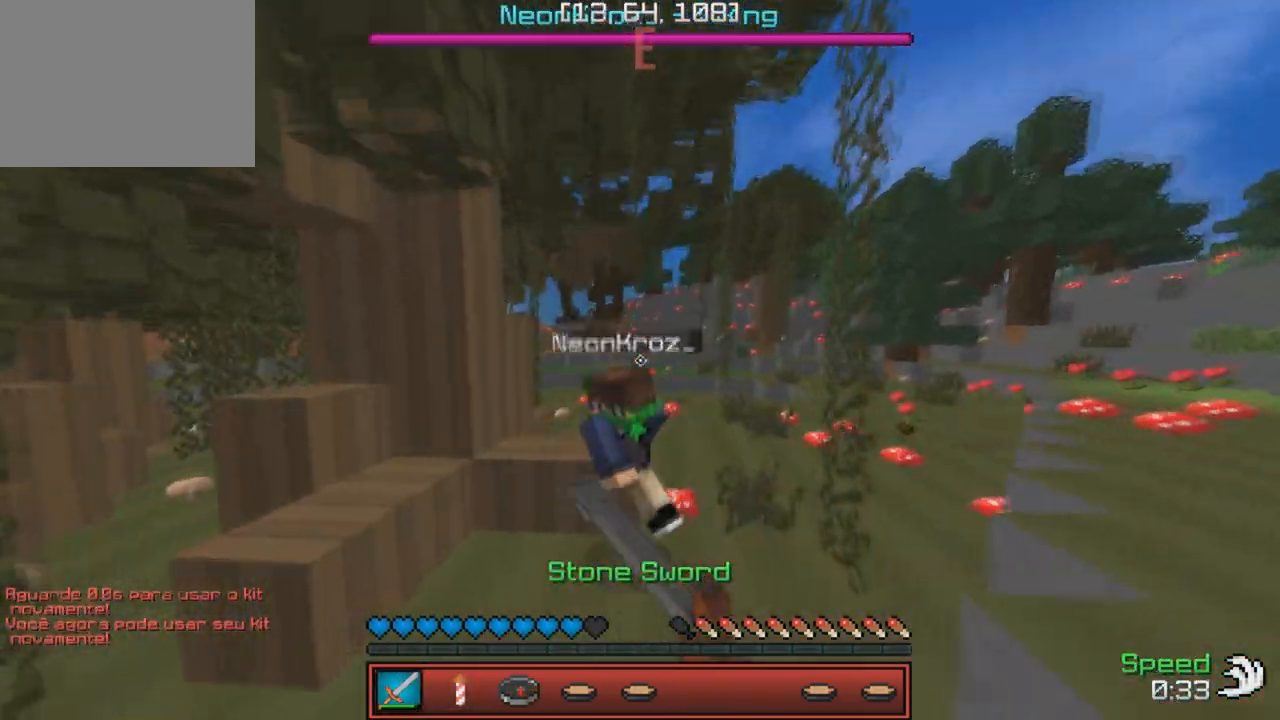
{"keys": ["d"], "events": [[267, "a", "down"], [383, "a", "up"], [400, "d", "down"], [400, "w", "up"]]}
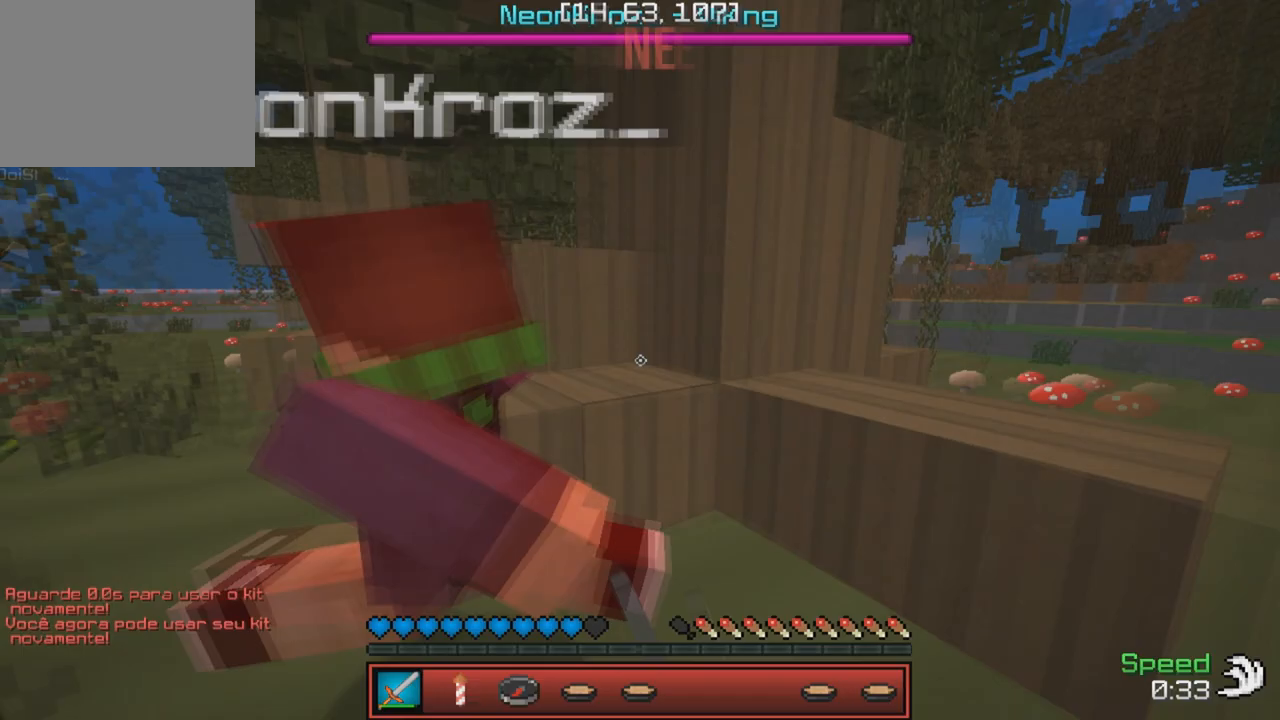
{"keys": ["a", "w"], "events": [[100, "a", "down"], [117, "d", "up"], [283, "w", "down"]]}
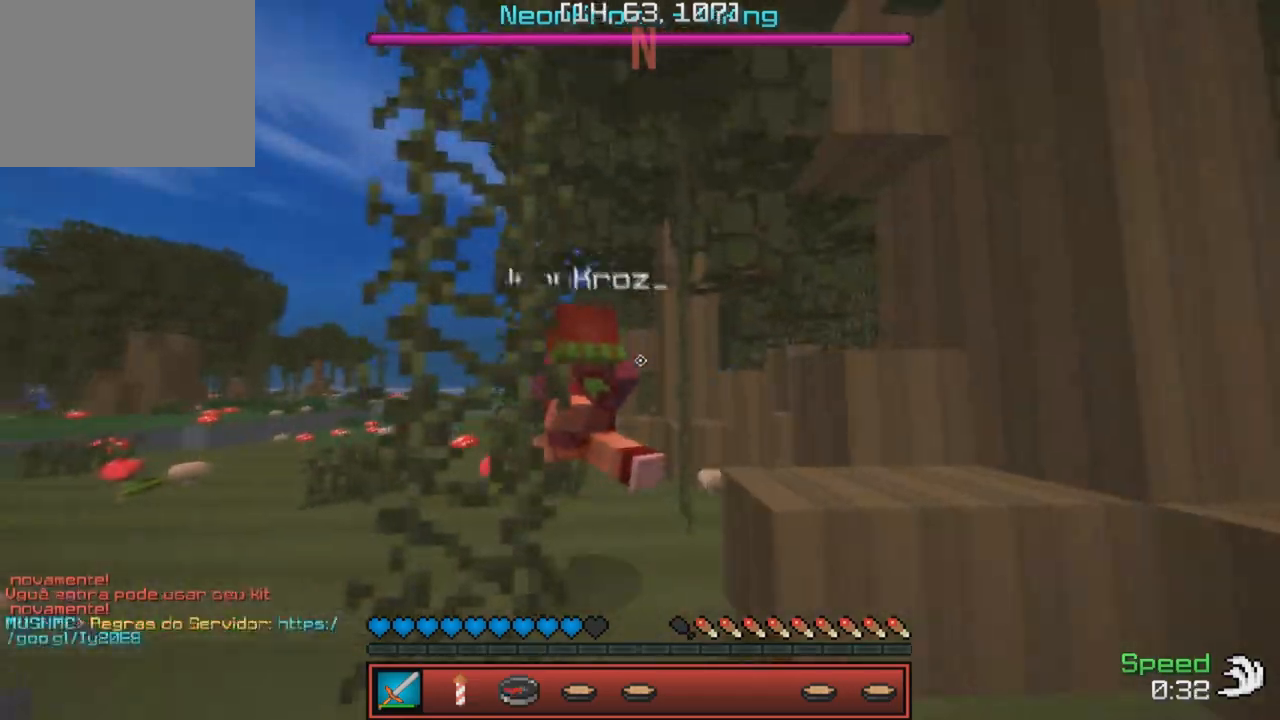
{"keys": ["w"], "events": [[67, "a", "up"]]}
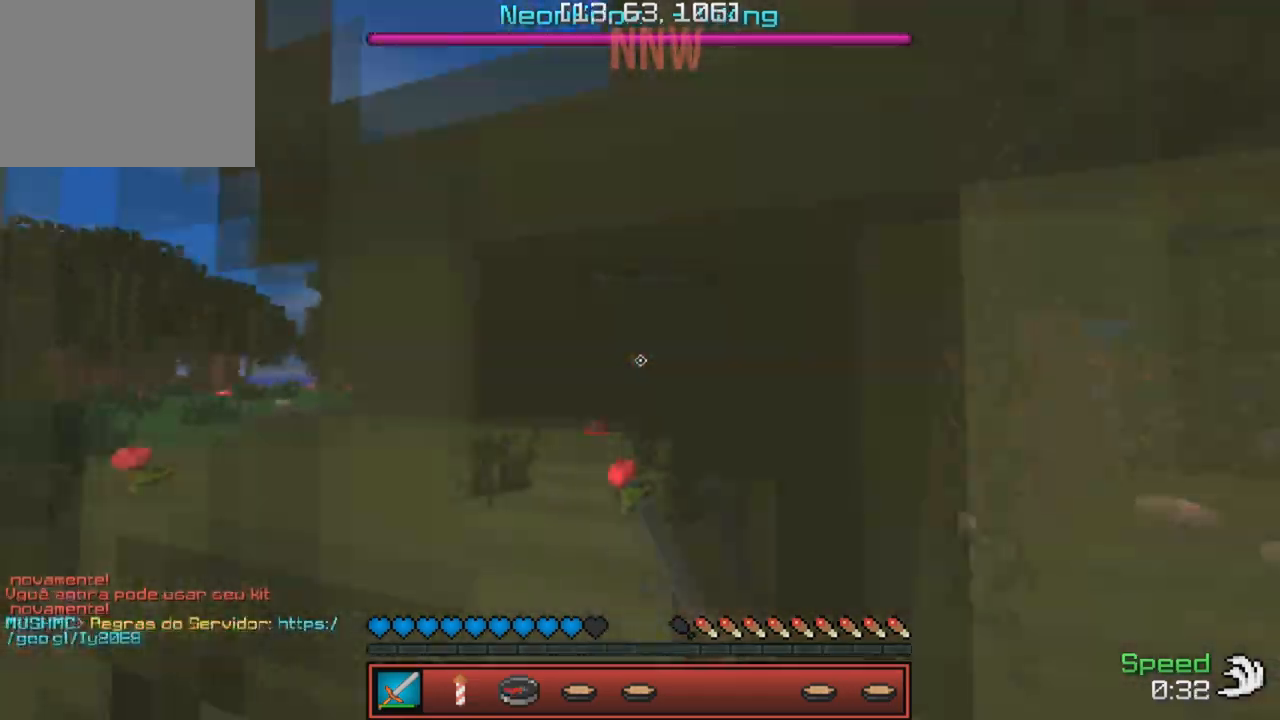
{"keys": ["w"], "events": []}
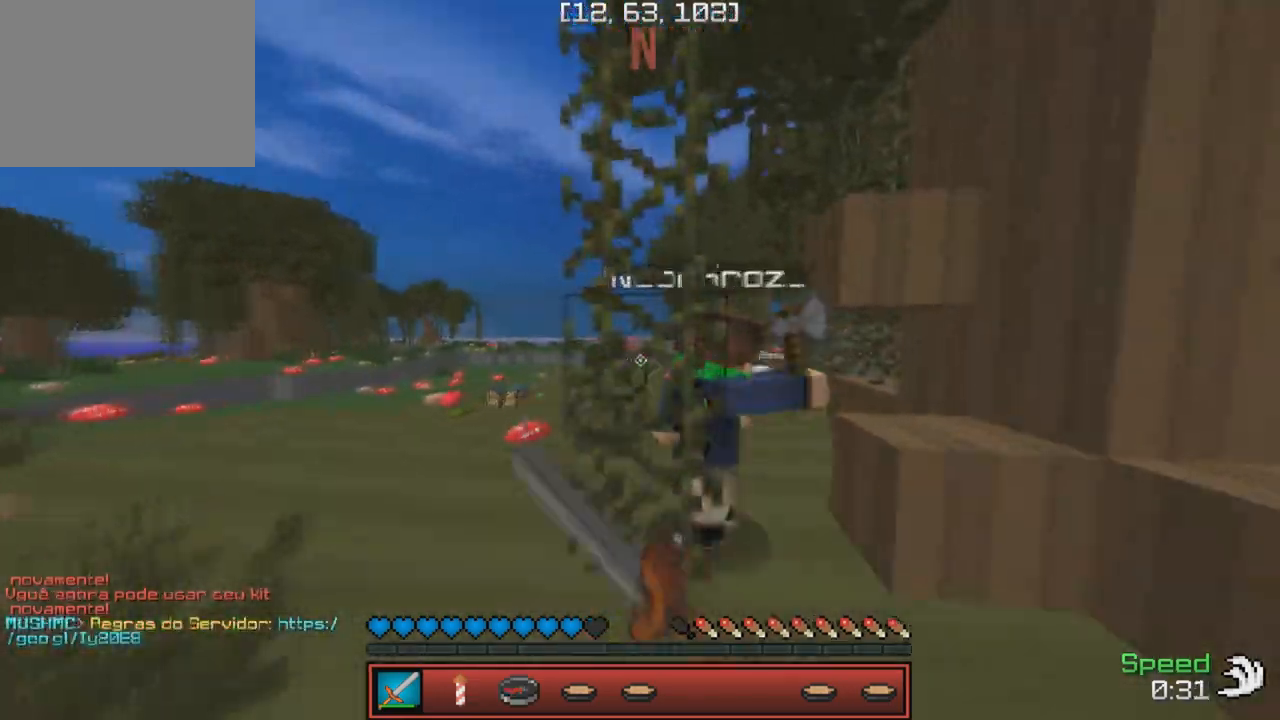
{"keys": ["a"], "events": [[317, "w", "up"], [350, "a", "down"], [400, "d", "down"], [500, "d", "up"]]}
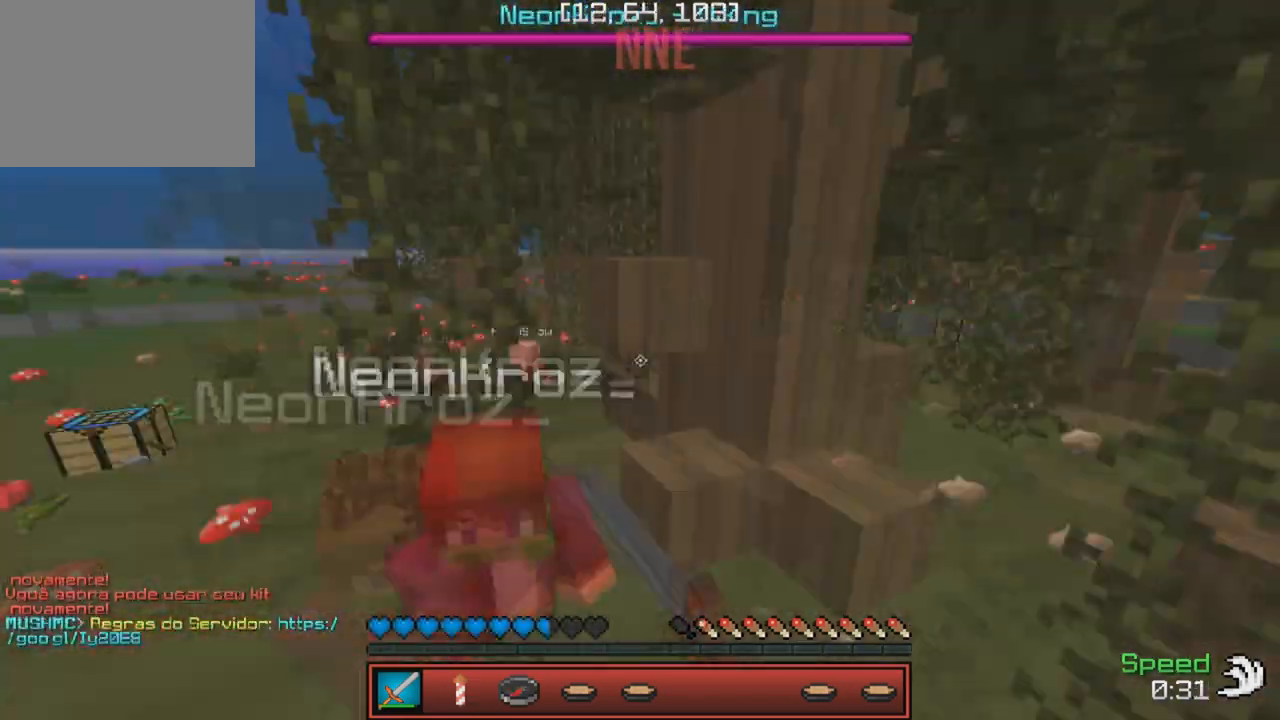
{"keys": ["w"], "events": [[100, "w", "down"], [133, "a", "up"]]}
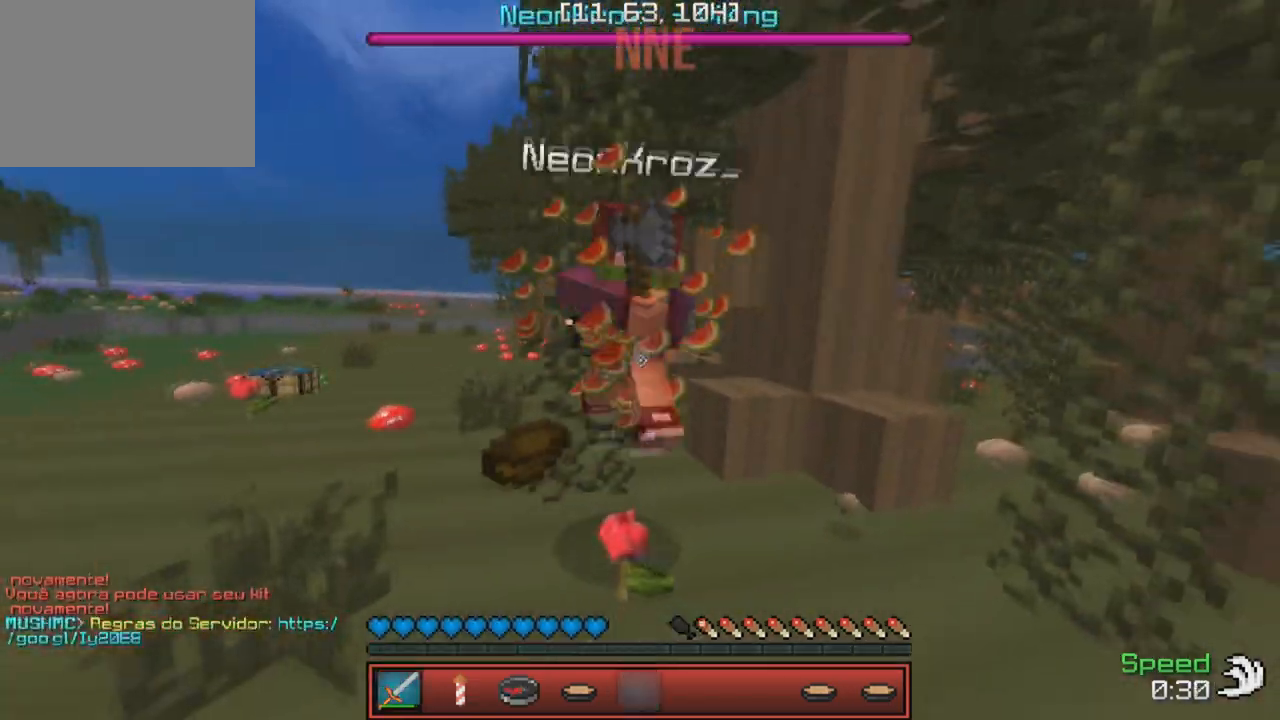
{"keys": ["d", "w"], "events": [[83, "d", "down"], [217, "d", "up"], [317, "d", "down"]]}
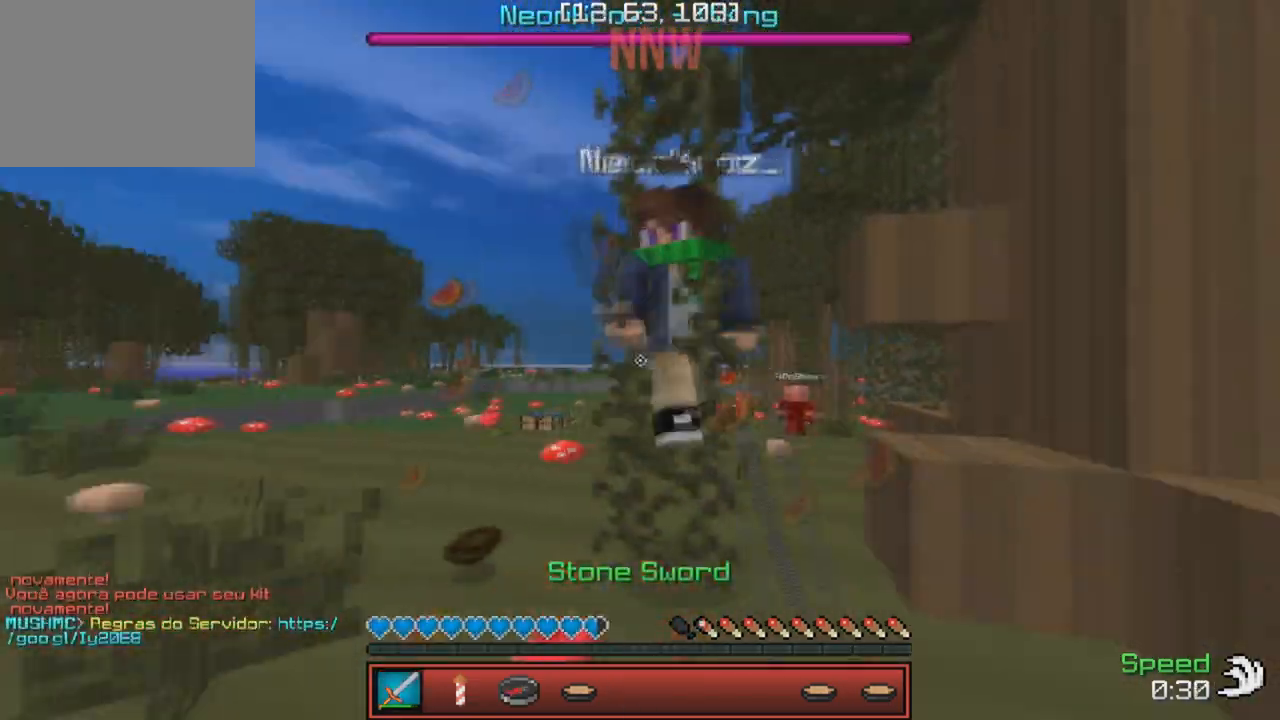
{"keys": ["a", "w"], "events": [[433, "a", "down"], [467, "d", "up"]]}
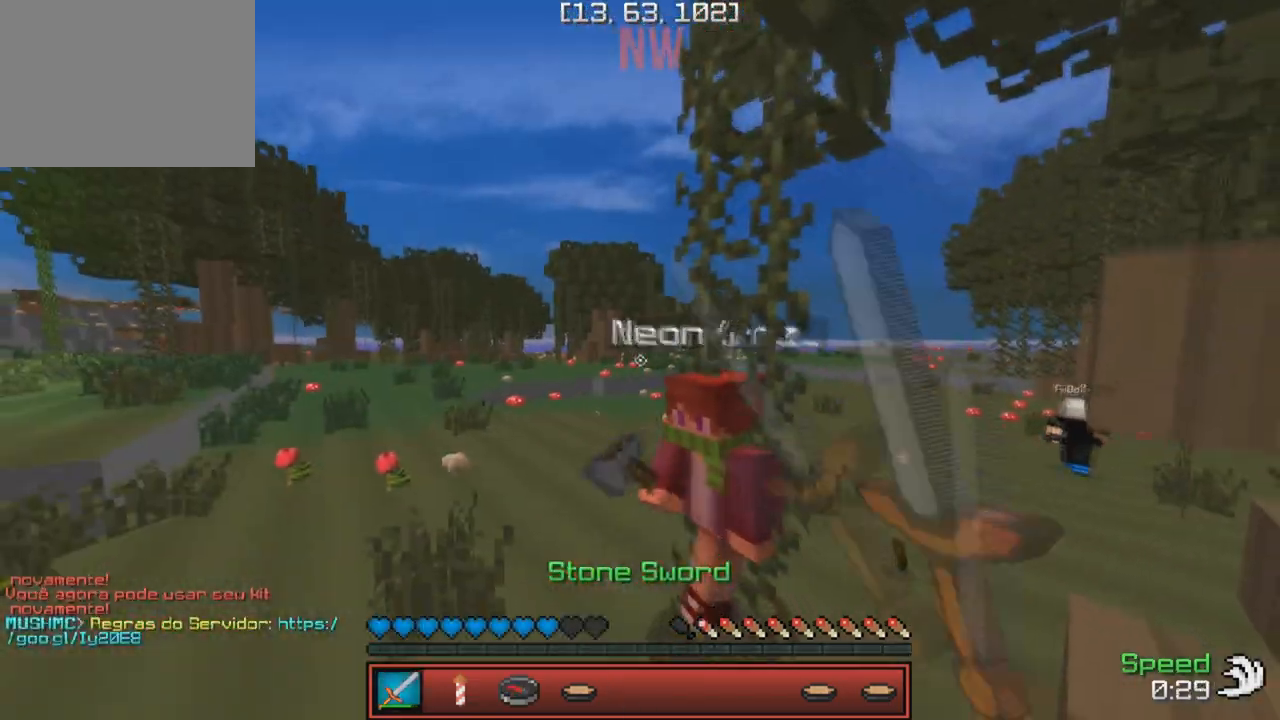
{"keys": ["w"], "events": [[167, "a", "up"]]}
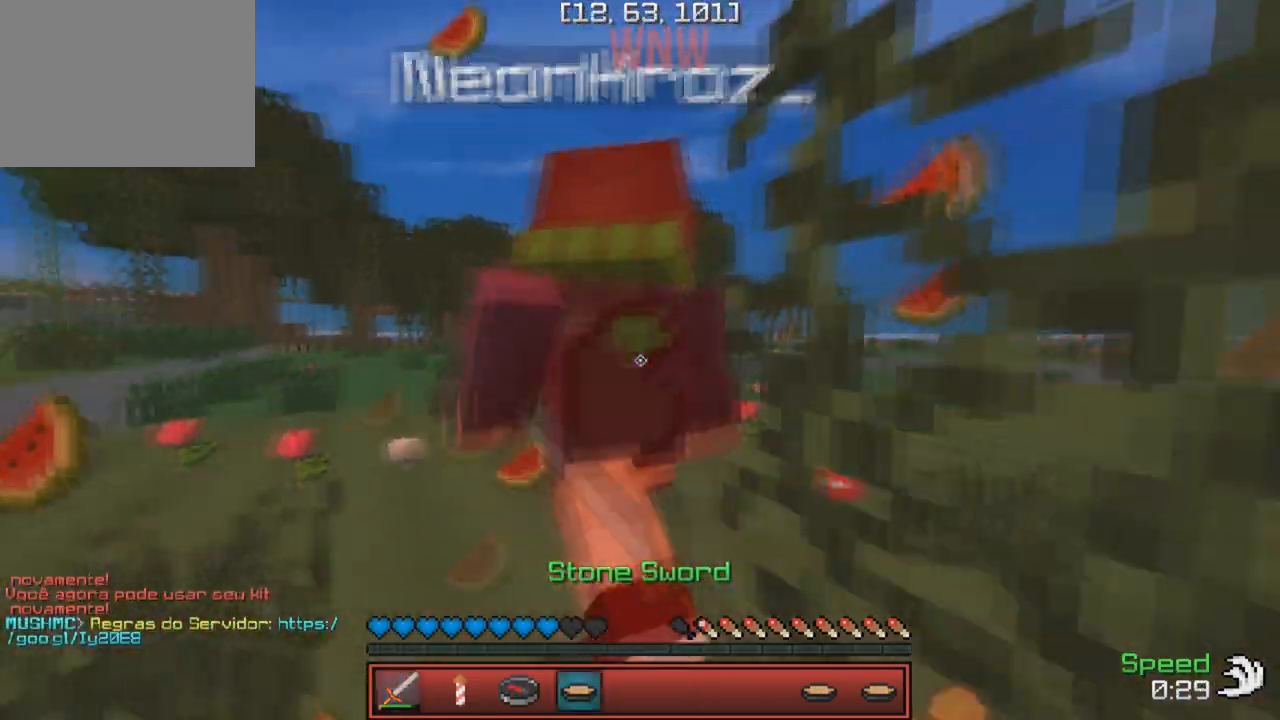
{"keys": ["w"], "events": []}